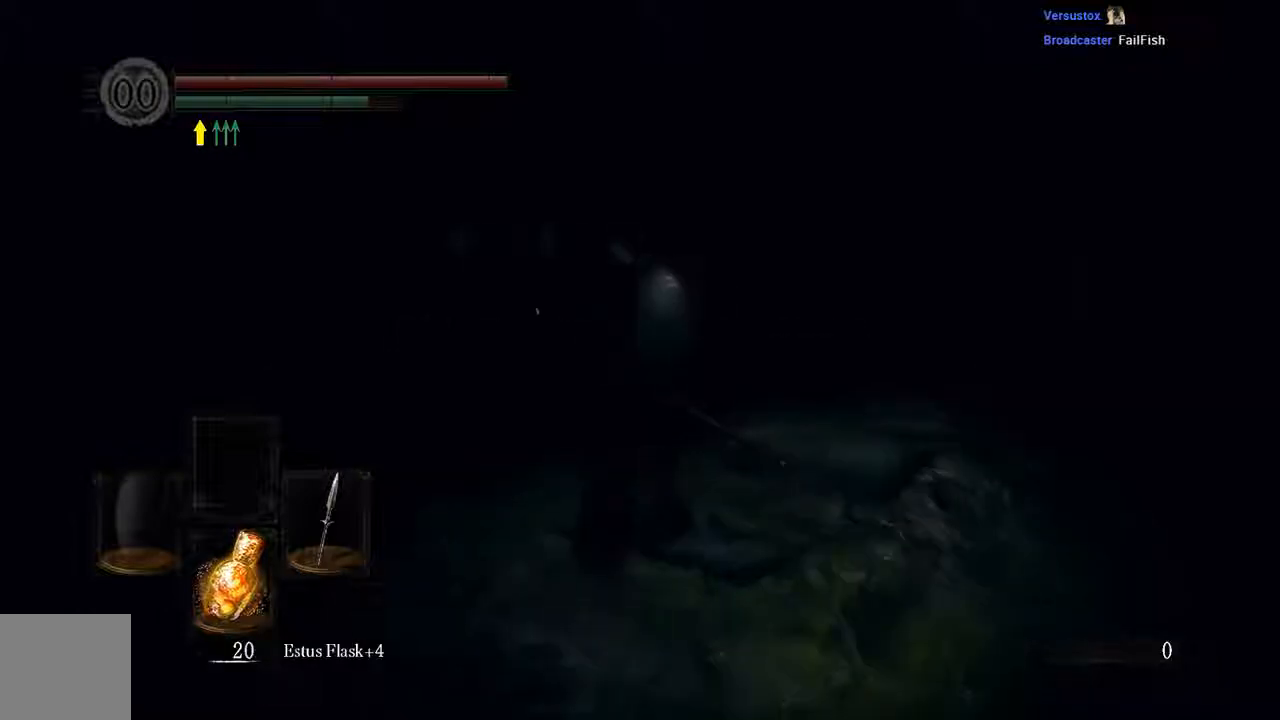
Gameplay with a controller (Xbox layout); each line is a JSON object with the inputs held at the frame after it. "events" lists button and stick changes between this image and that frame as [ms after this image, input, new state], when the widget could be followed in between. Not read: L3.
{"buttons": ["B"], "left_stick": "up", "right_stick": "center", "events": []}
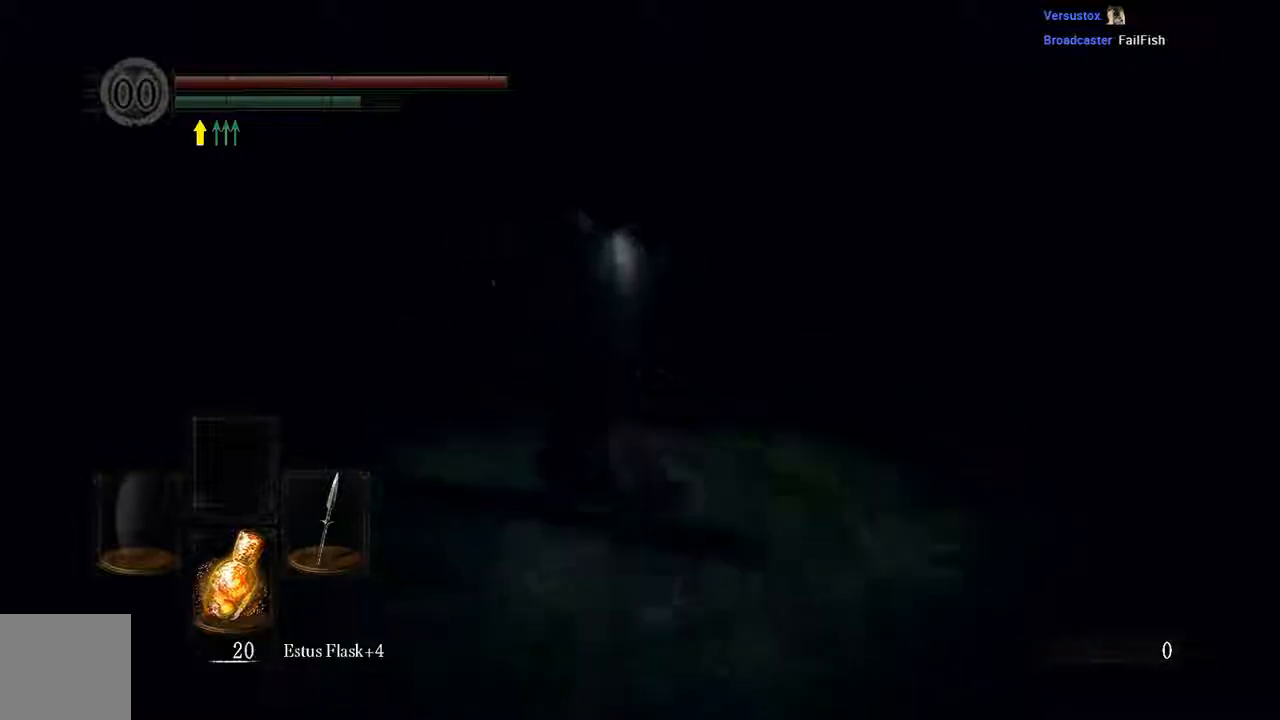
{"buttons": ["B"], "left_stick": "up", "right_stick": "center", "events": []}
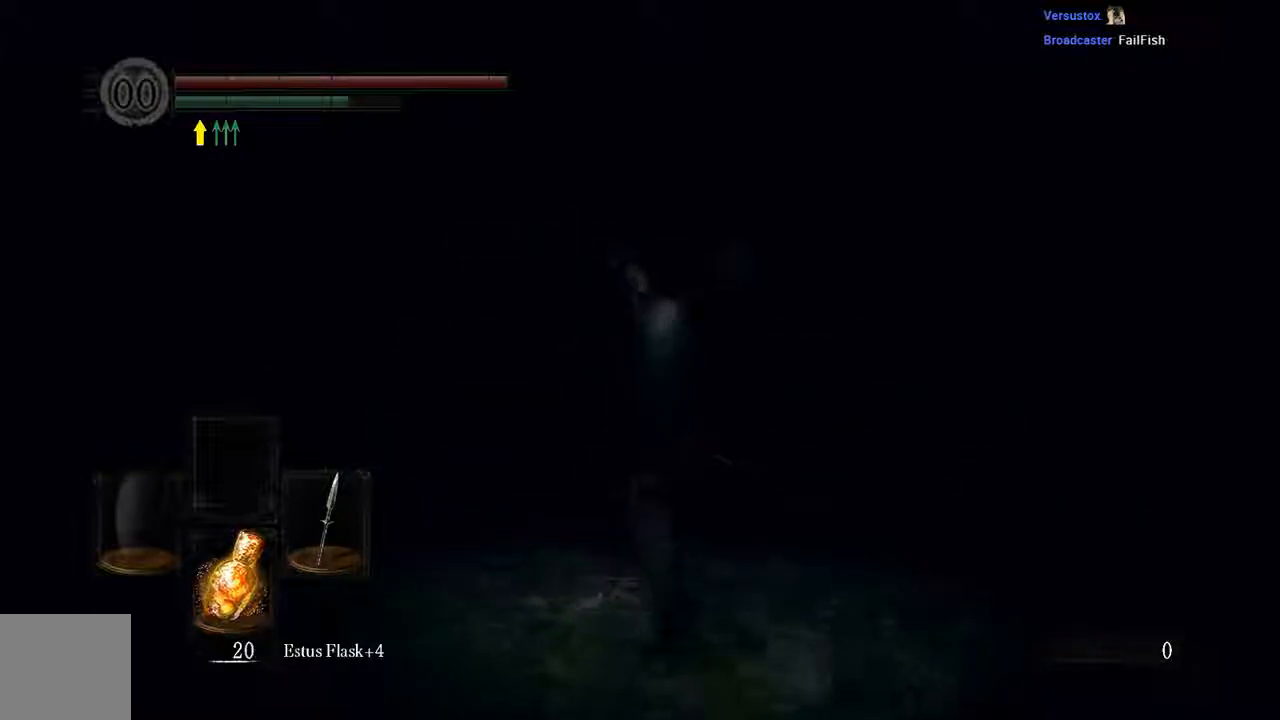
{"buttons": ["B"], "left_stick": "up", "right_stick": "center", "events": []}
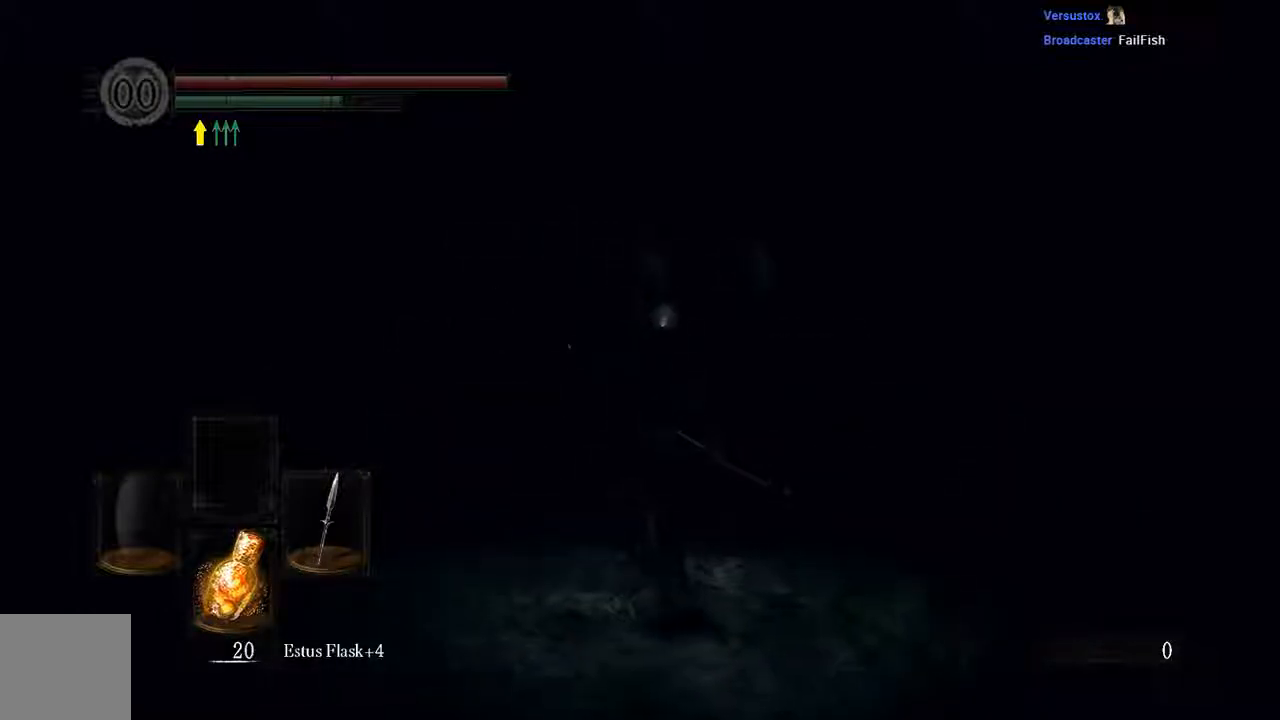
{"buttons": ["B"], "left_stick": "up", "right_stick": "center", "events": []}
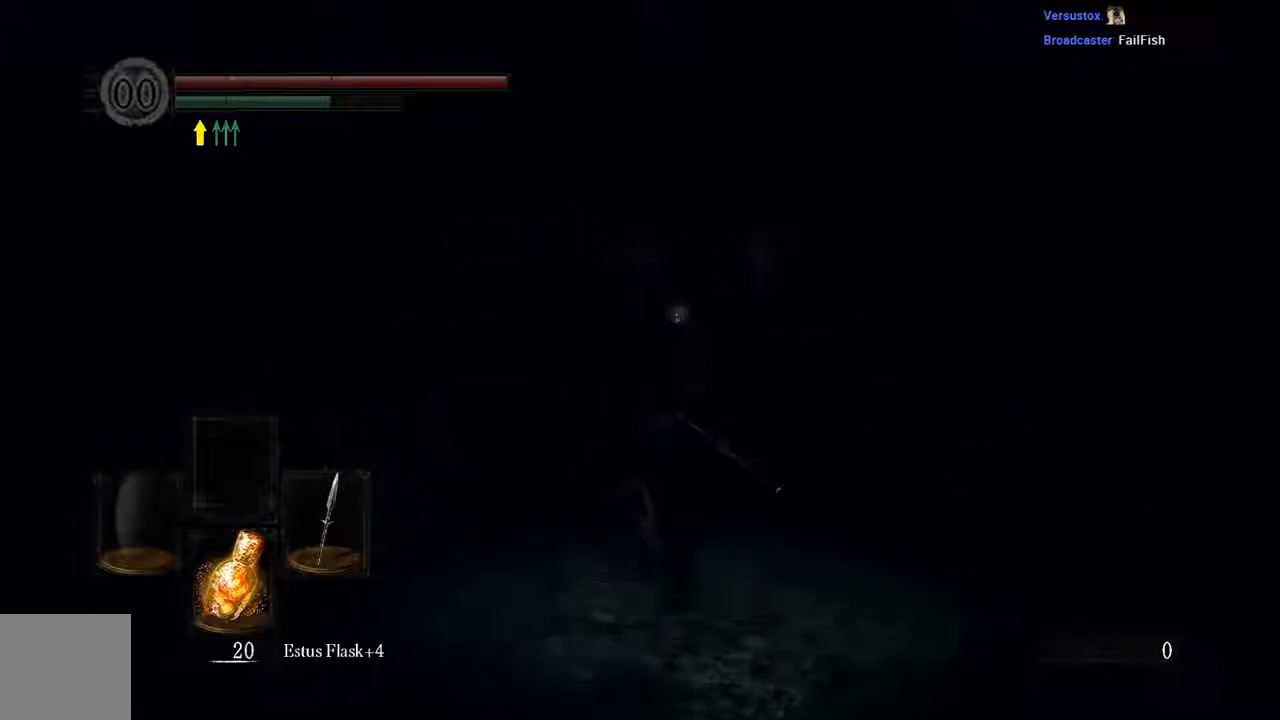
{"buttons": ["B"], "left_stick": "up", "right_stick": "center", "events": []}
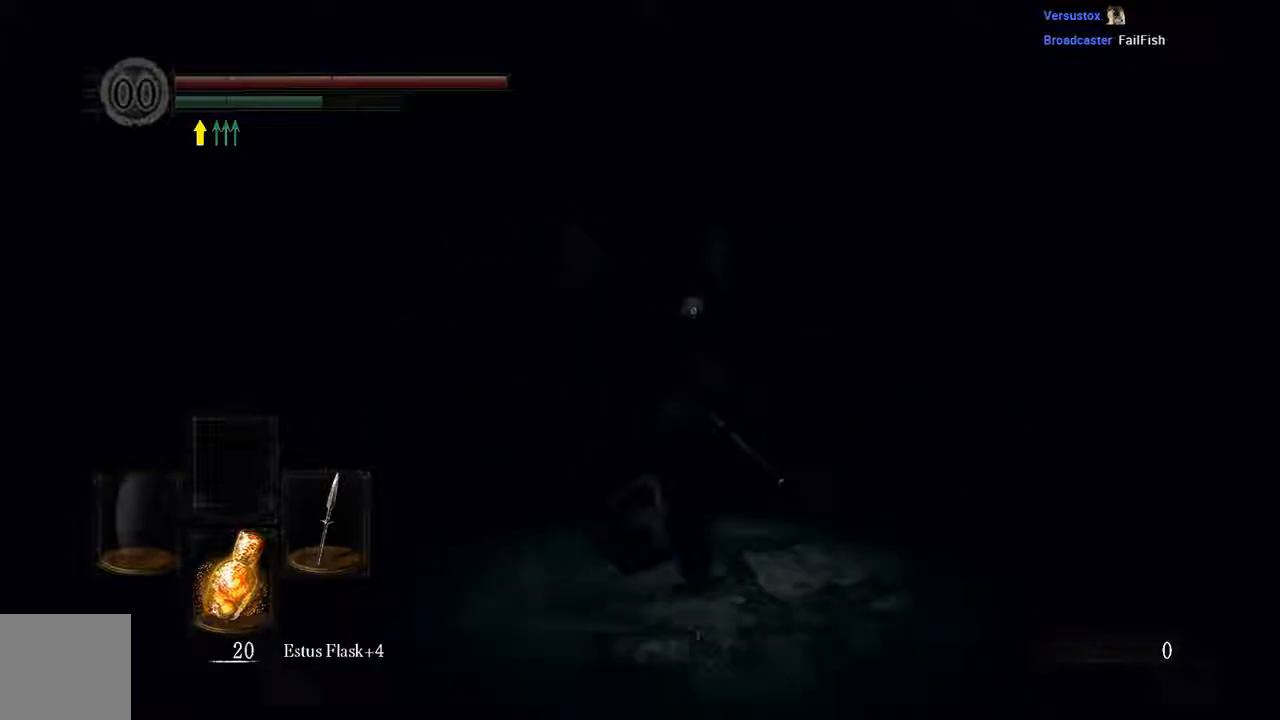
{"buttons": ["B"], "left_stick": "up", "right_stick": "center", "events": []}
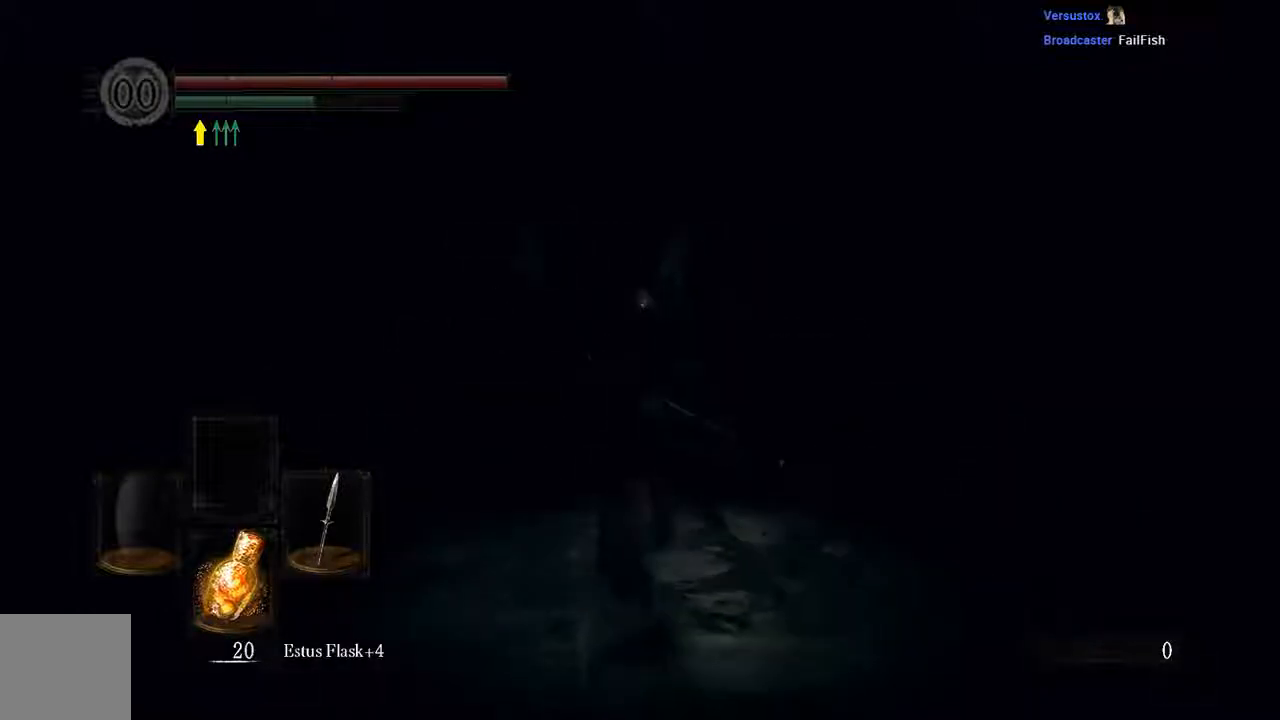
{"buttons": [], "left_stick": "up", "right_stick": "center", "events": [[483, "B", "up"]]}
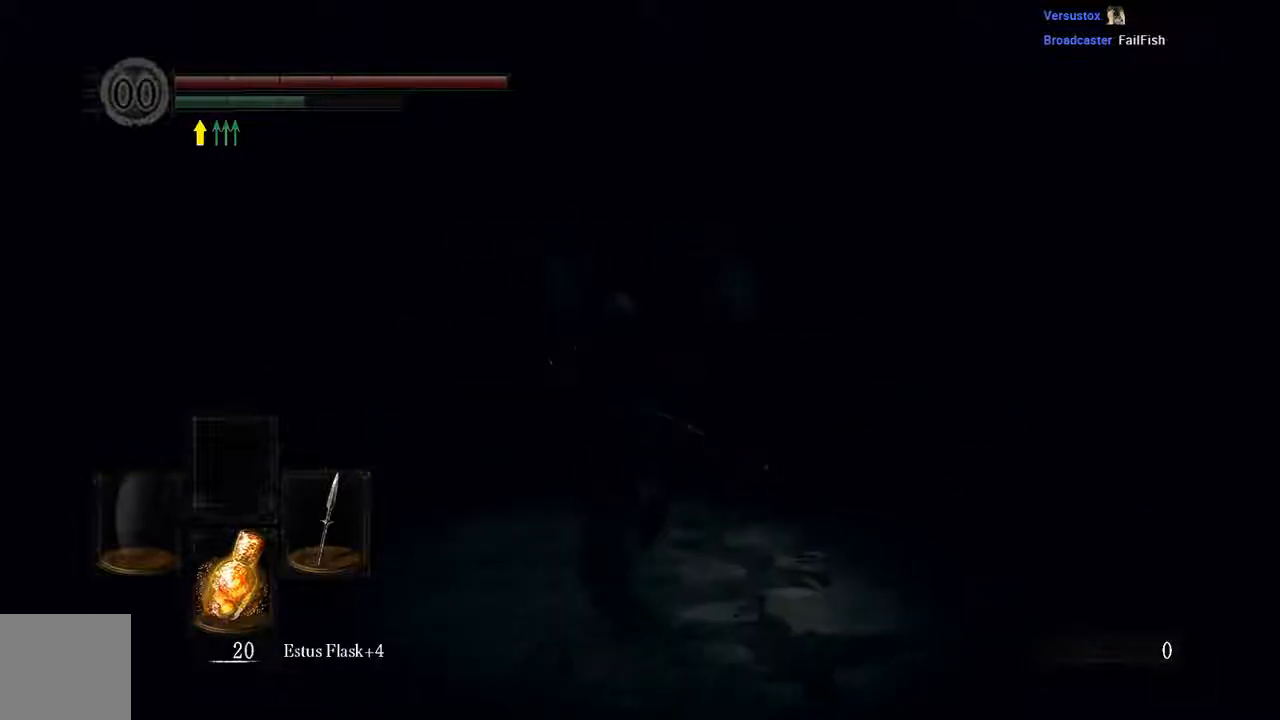
{"buttons": ["B"], "left_stick": "up", "right_stick": "center", "events": [[317, "B", "down"]]}
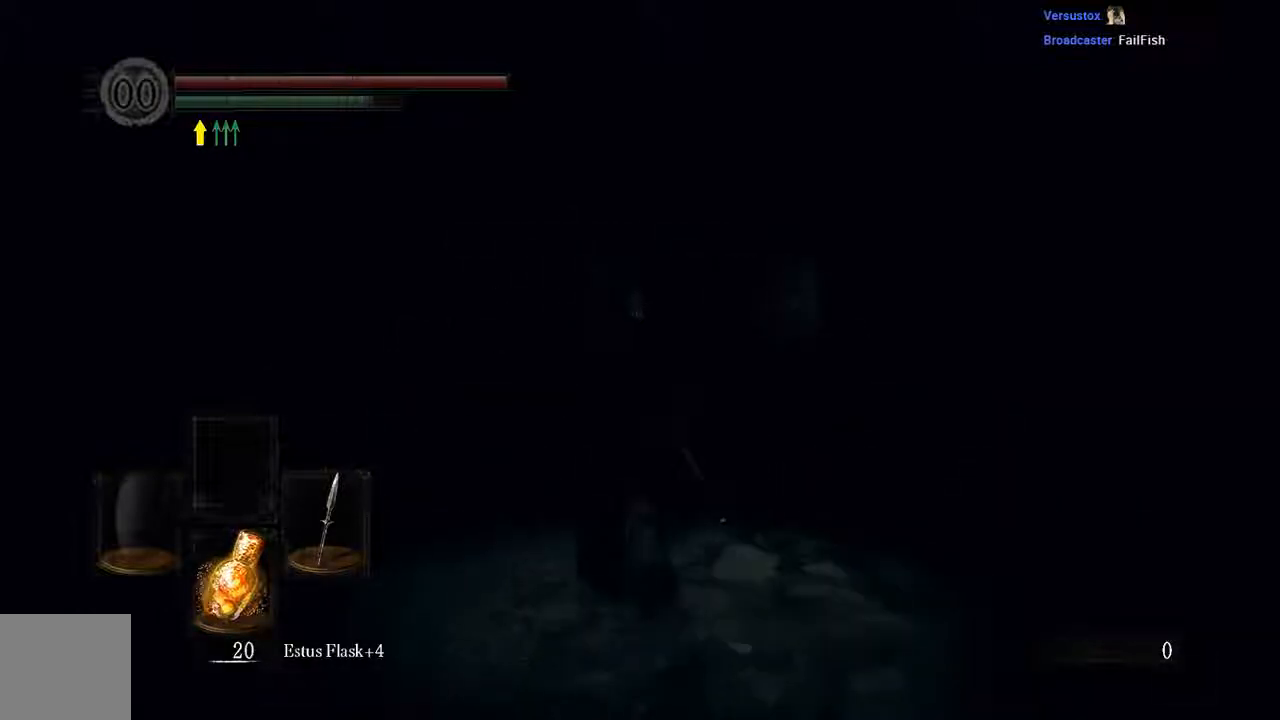
{"buttons": ["B"], "left_stick": "up", "right_stick": "center", "events": []}
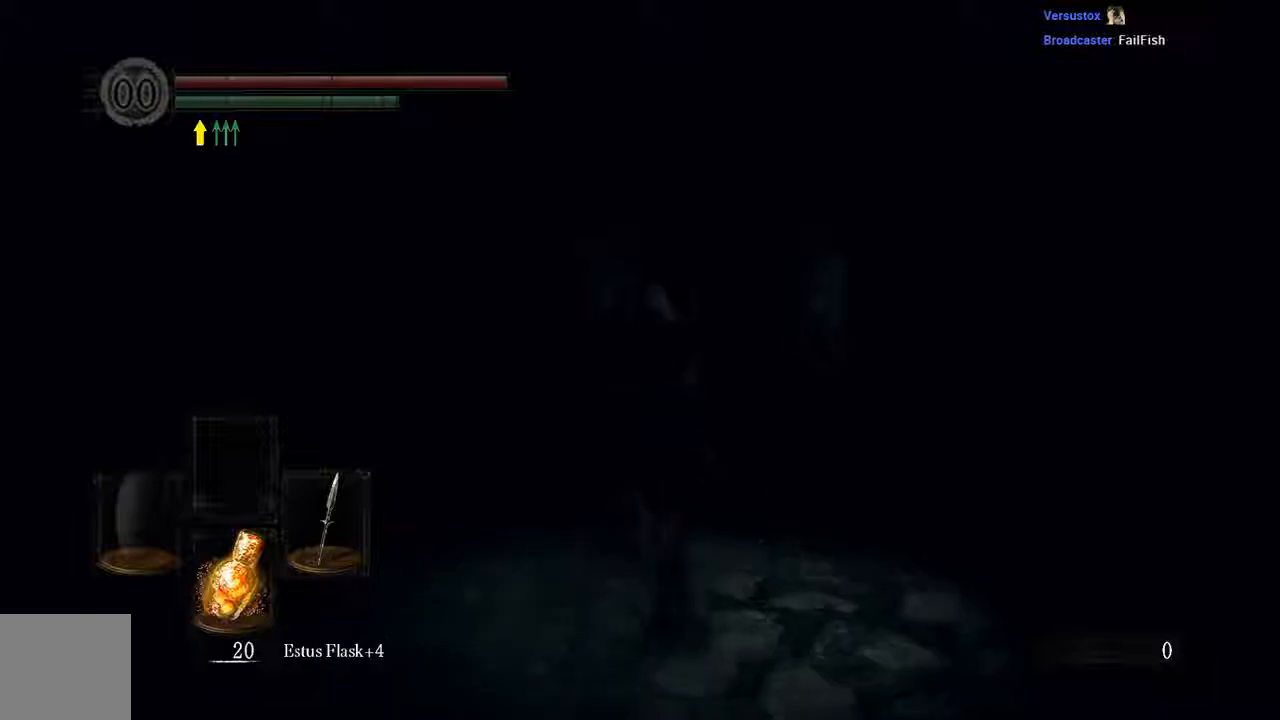
{"buttons": ["B"], "left_stick": "up", "right_stick": "center", "events": []}
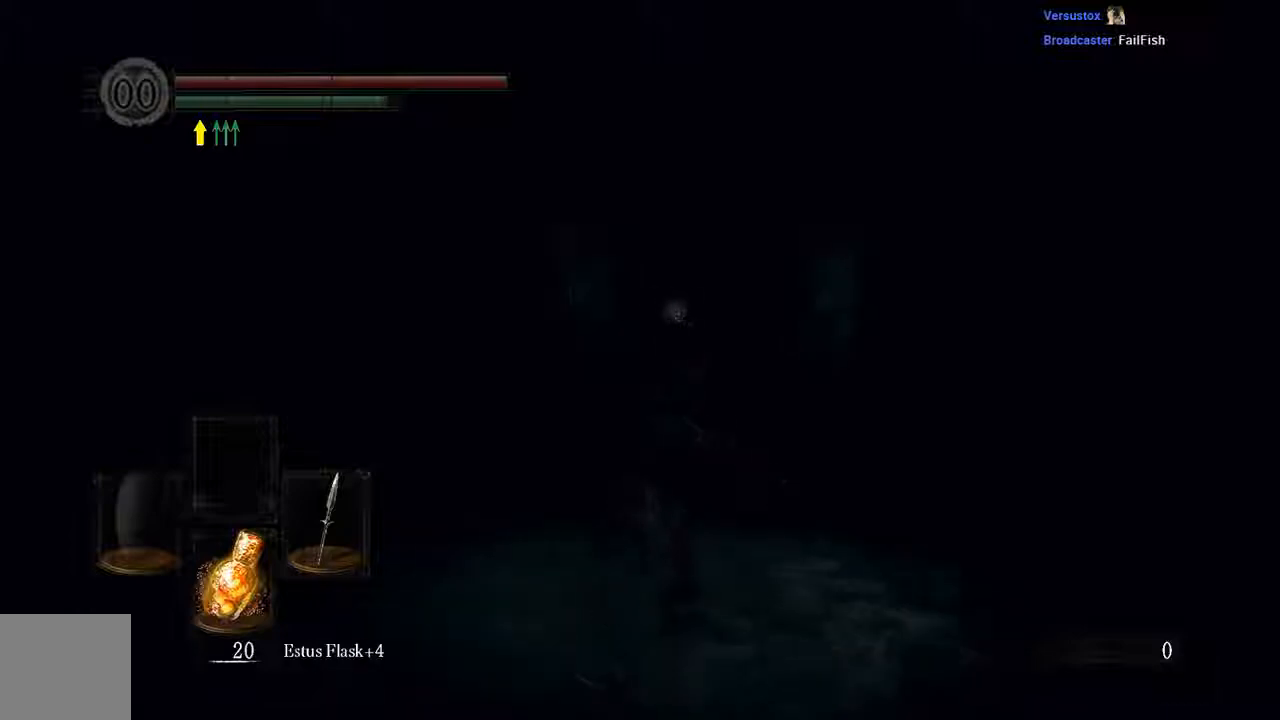
{"buttons": ["B"], "left_stick": "up", "right_stick": "center", "events": []}
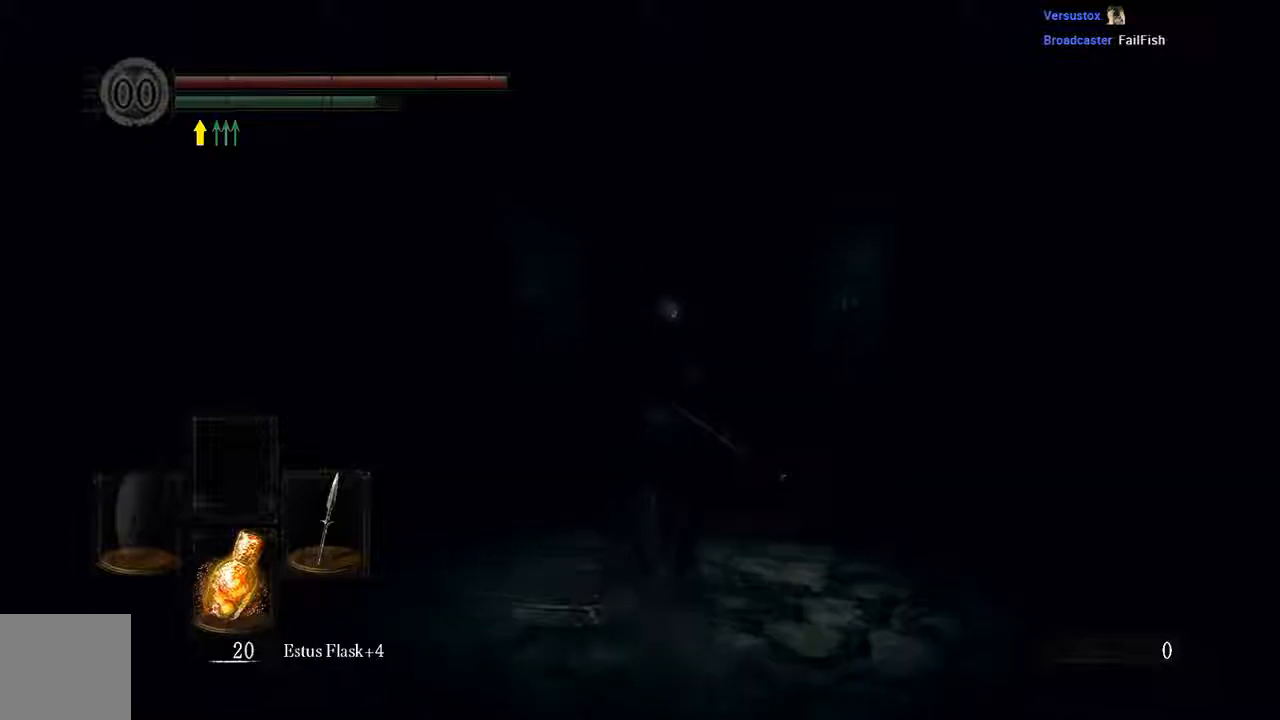
{"buttons": ["B"], "left_stick": "up", "right_stick": "center", "events": []}
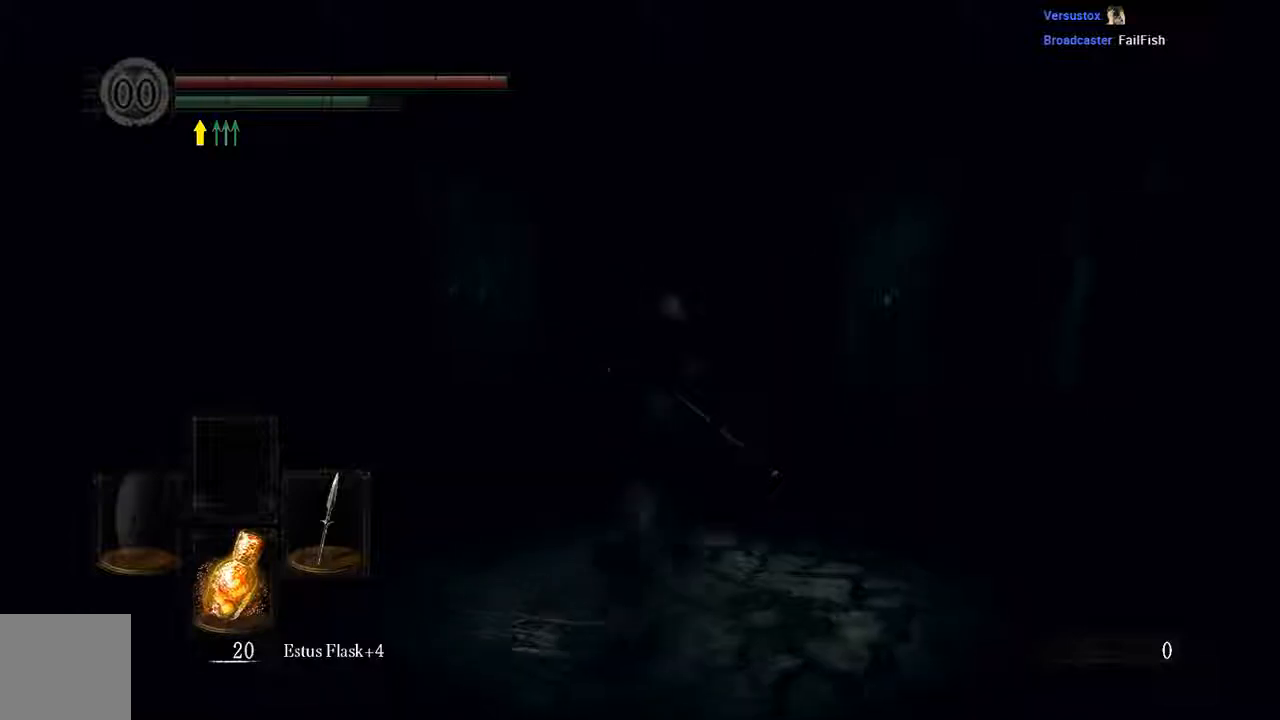
{"buttons": ["B"], "left_stick": "up", "right_stick": "center", "events": []}
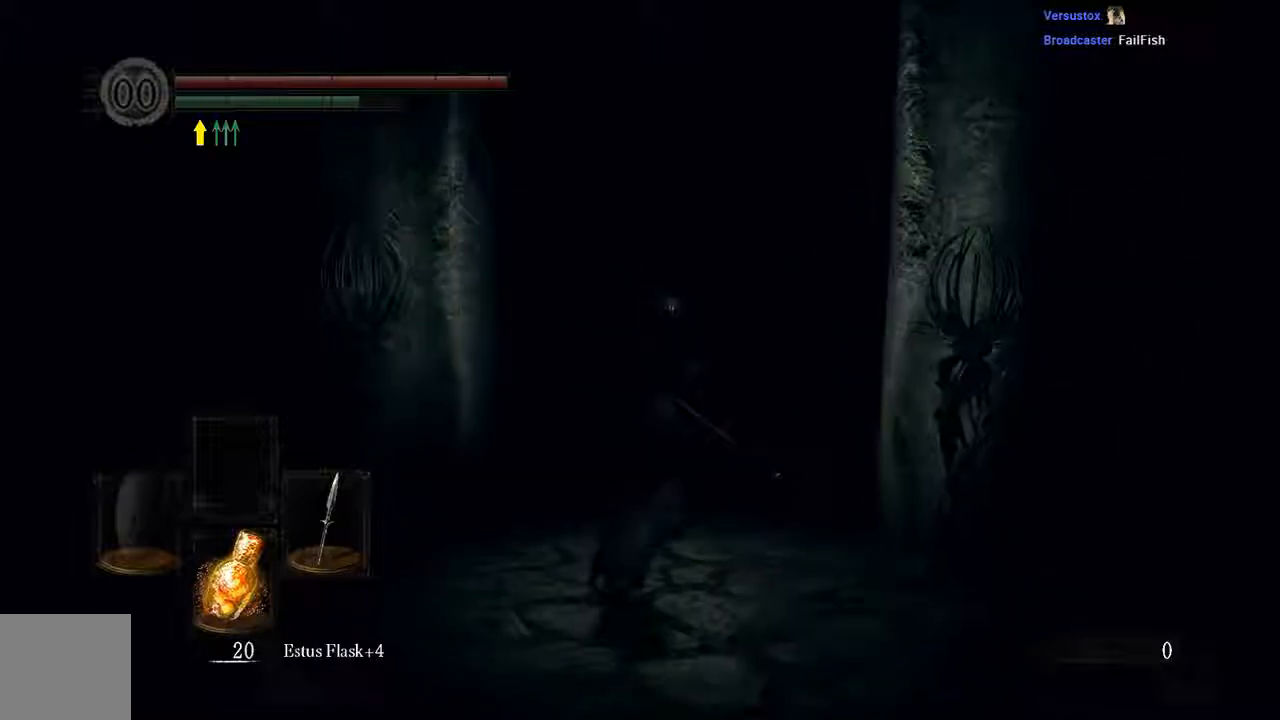
{"buttons": ["B"], "left_stick": "up", "right_stick": "center", "events": []}
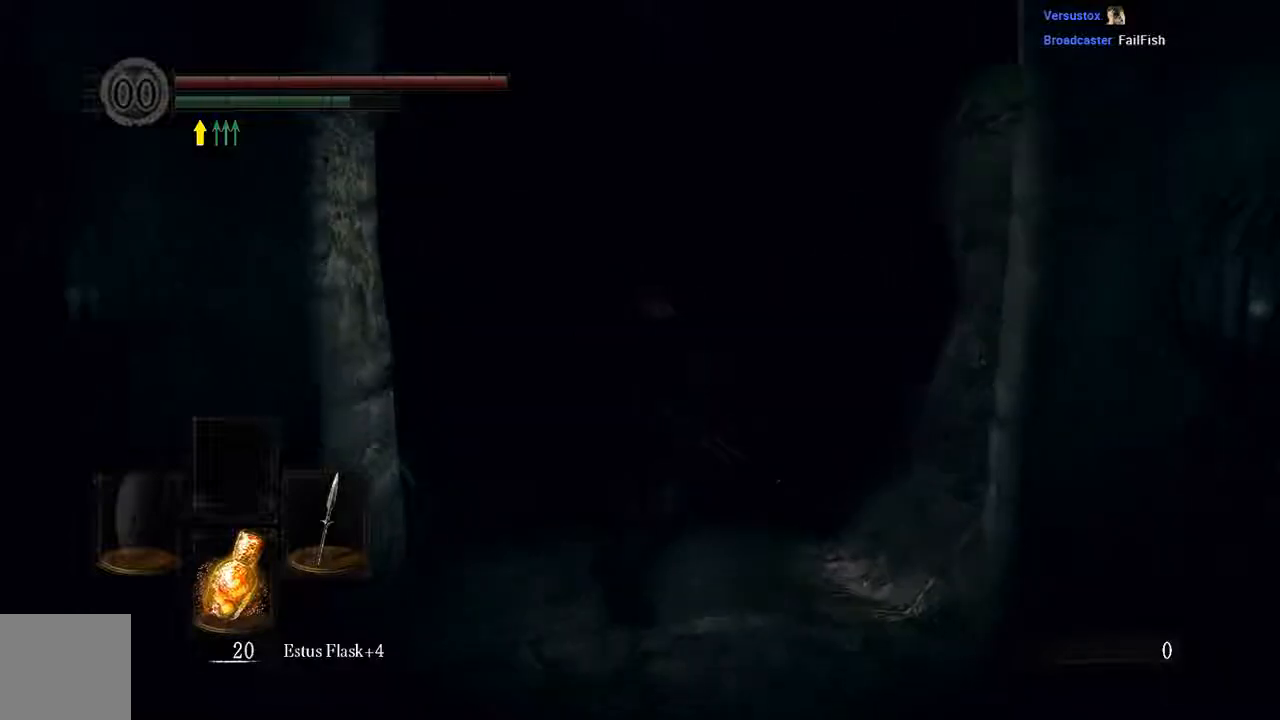
{"buttons": ["B"], "left_stick": "up", "right_stick": "center", "events": []}
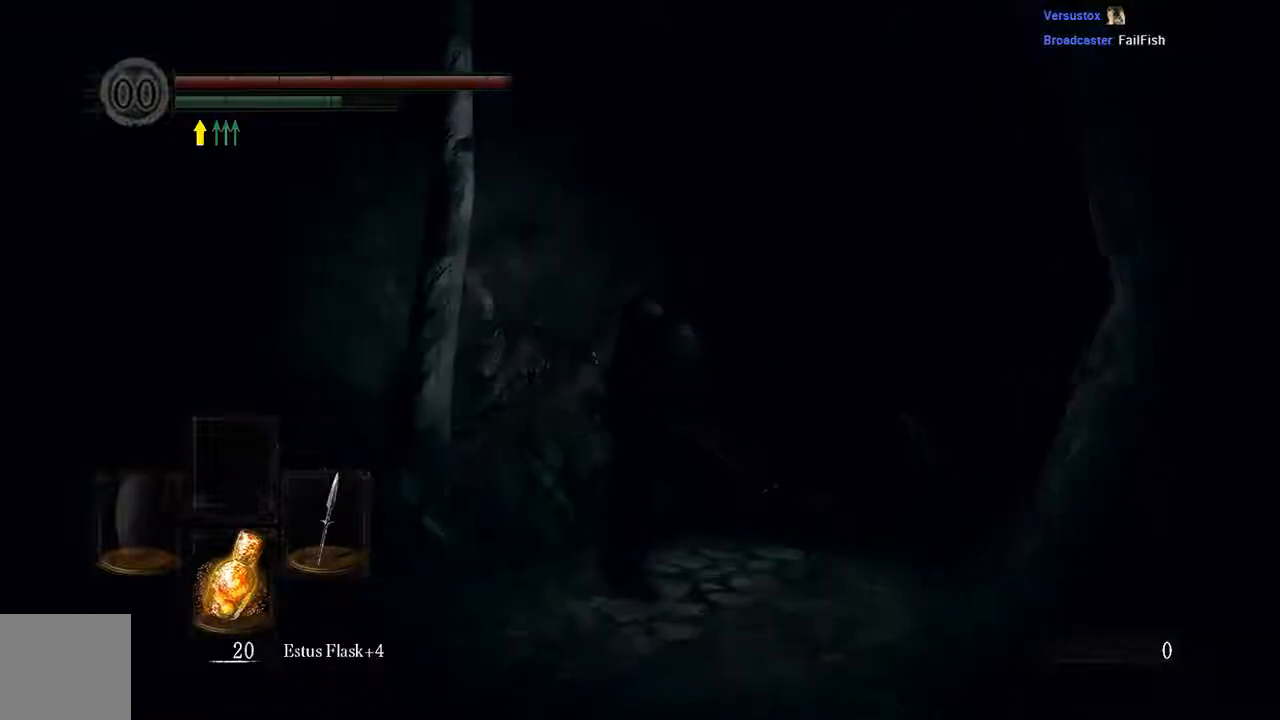
{"buttons": ["B"], "left_stick": "up", "right_stick": "center", "events": []}
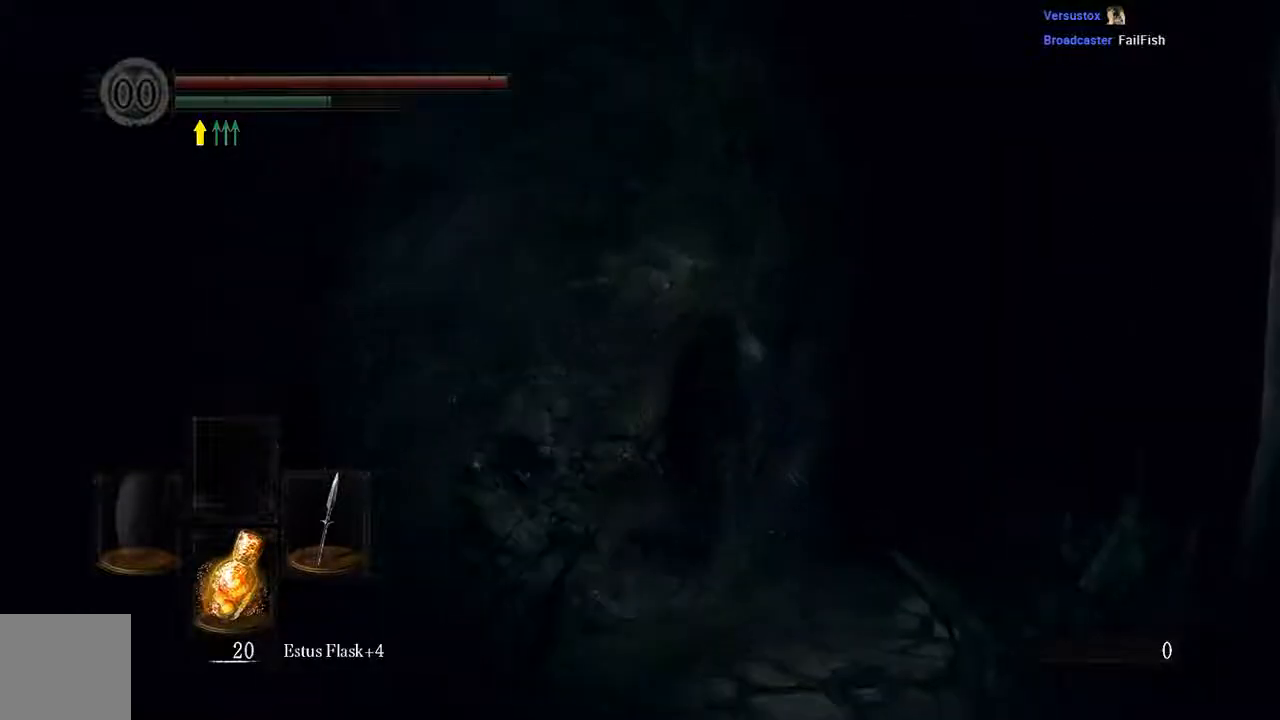
{"buttons": ["B"], "left_stick": "up-right", "right_stick": "center", "events": [[100, "left_stick", "up-right"]]}
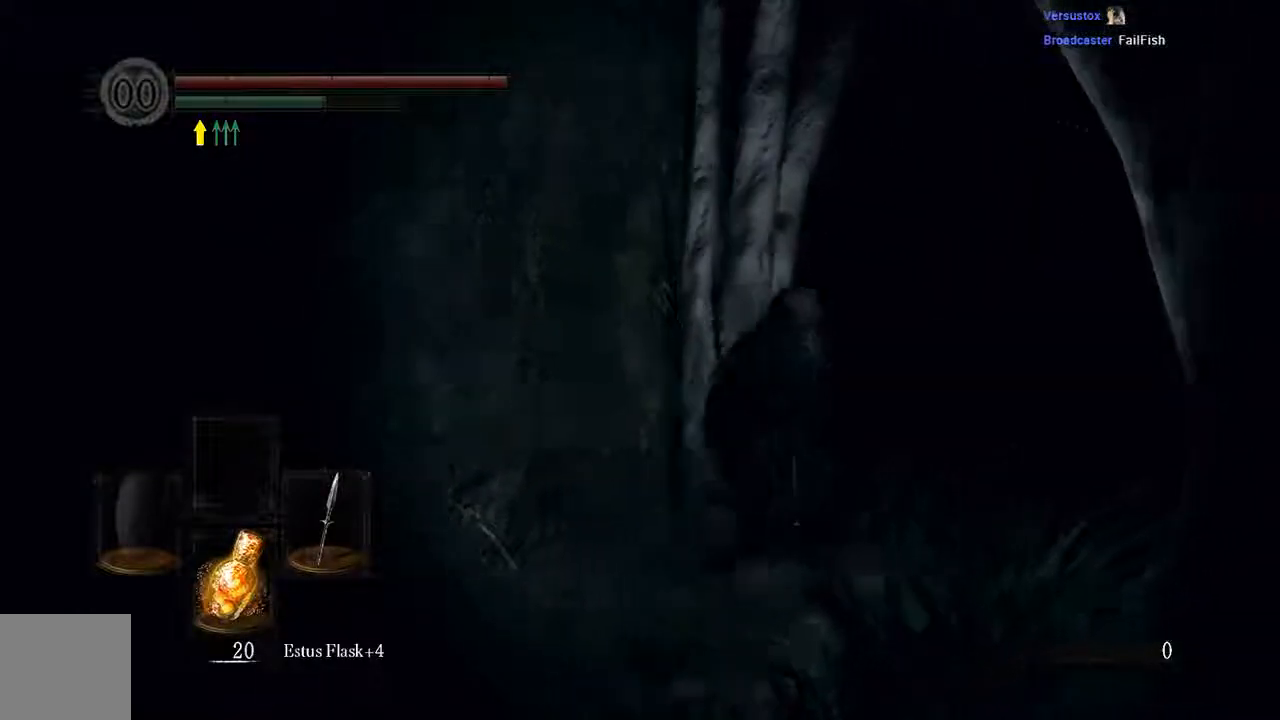
{"buttons": ["B"], "left_stick": "up", "right_stick": "center", "events": [[400, "left_stick", "up"]]}
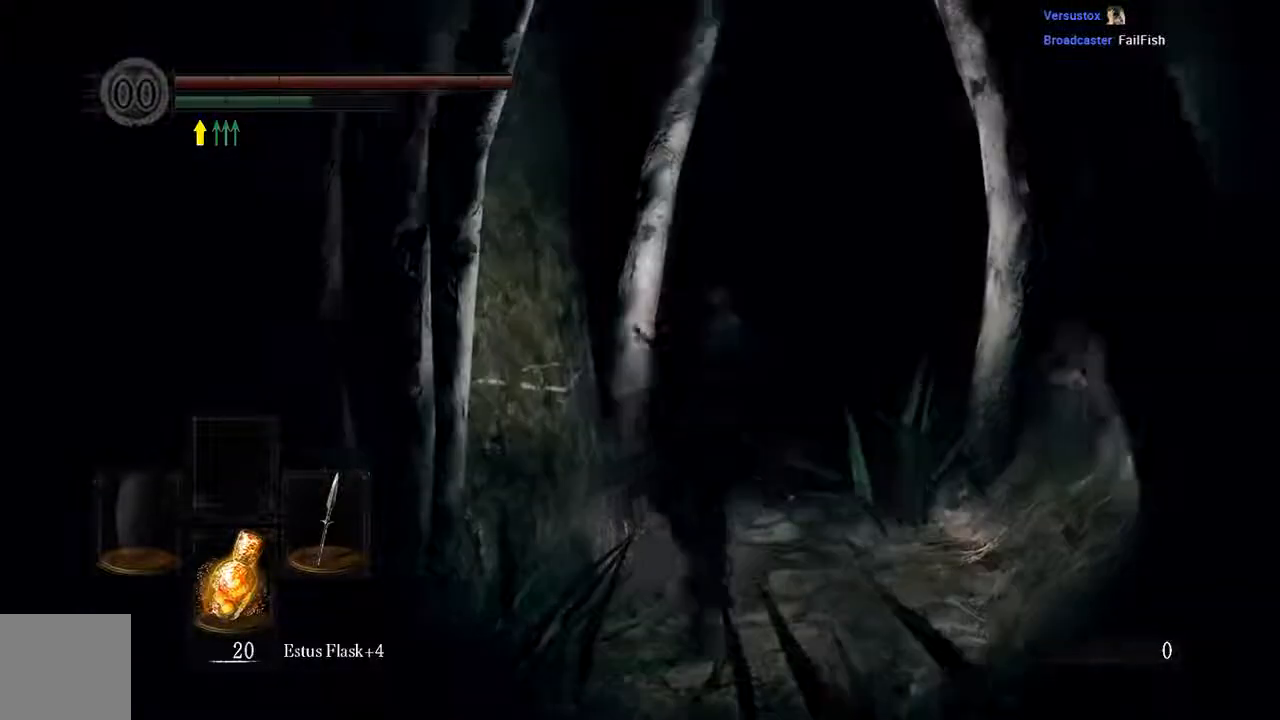
{"buttons": ["B"], "left_stick": "up", "right_stick": "center", "events": []}
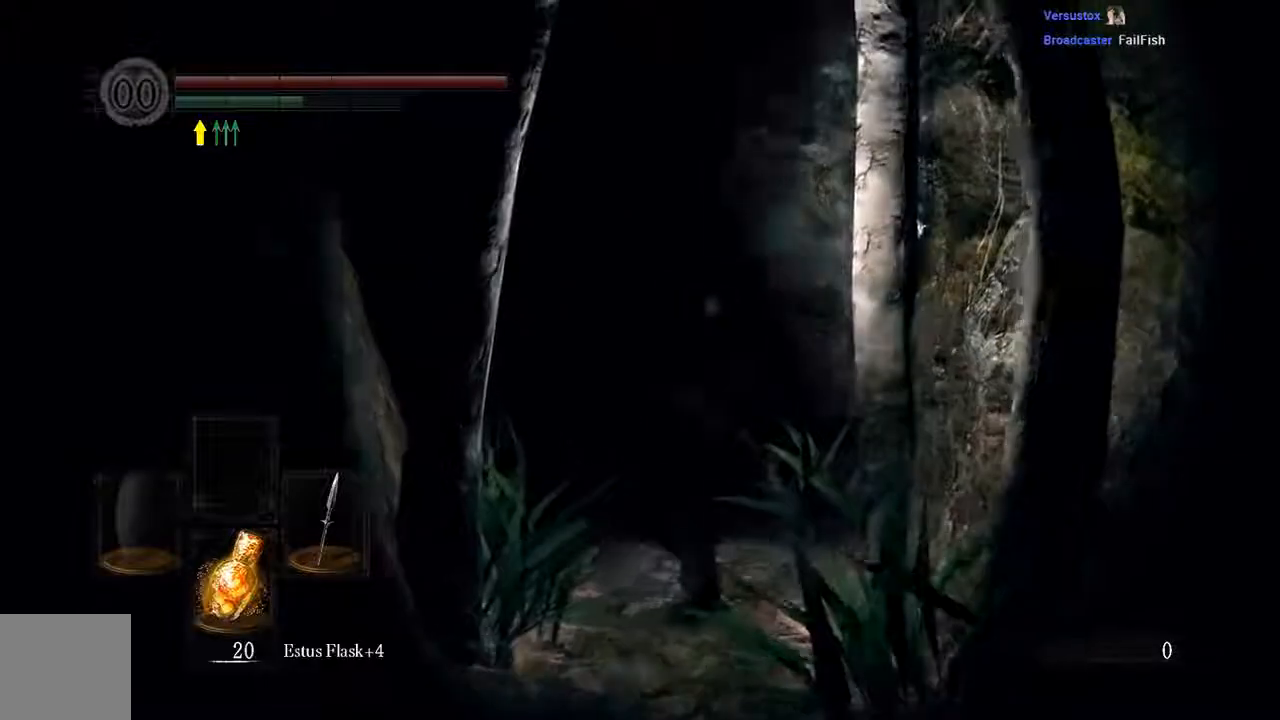
{"buttons": ["B"], "left_stick": "up-left", "right_stick": "center", "events": [[317, "left_stick", "up-left"]]}
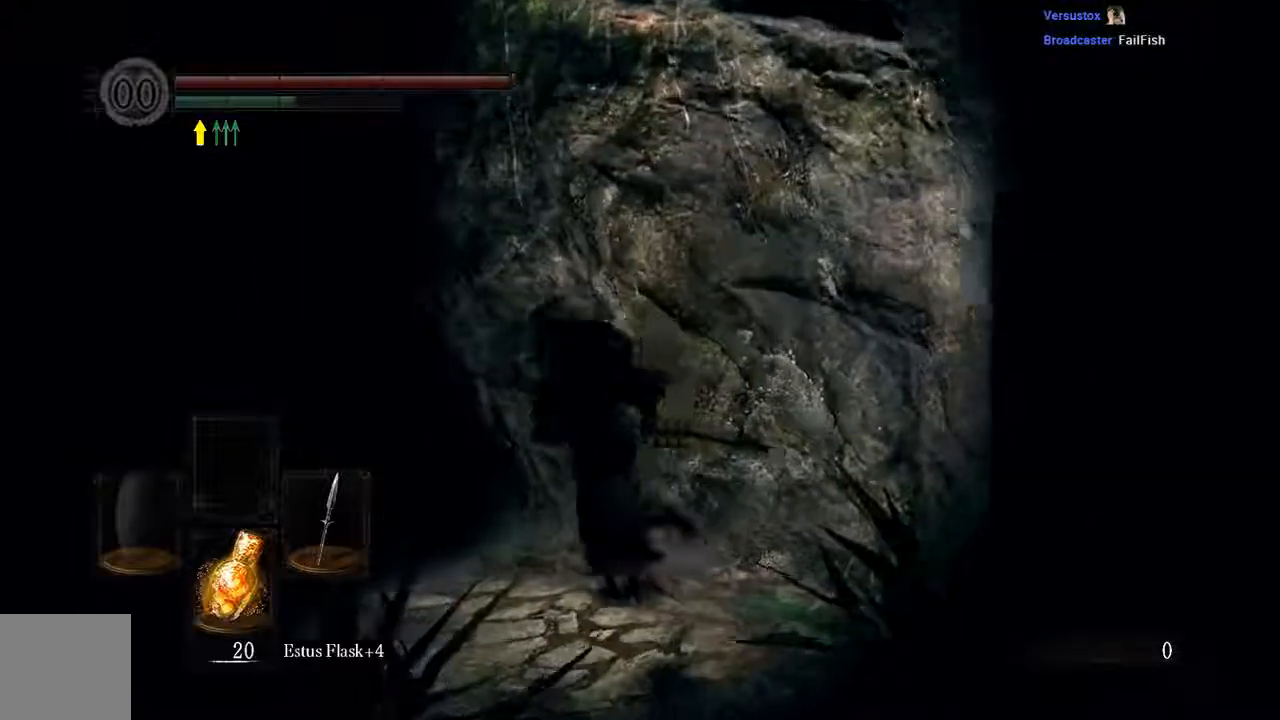
{"buttons": ["B"], "left_stick": "up-left", "right_stick": "center", "events": []}
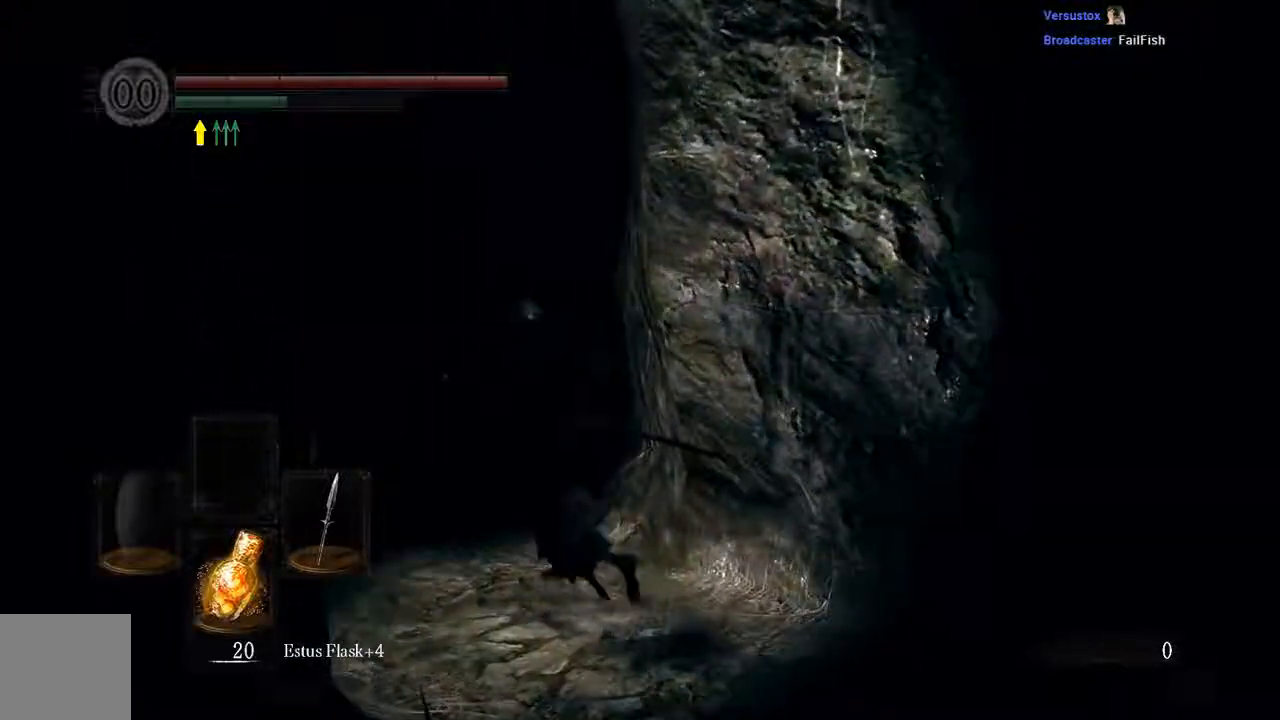
{"buttons": ["B"], "left_stick": "up-left", "right_stick": "left", "events": [[417, "right_stick", "left"]]}
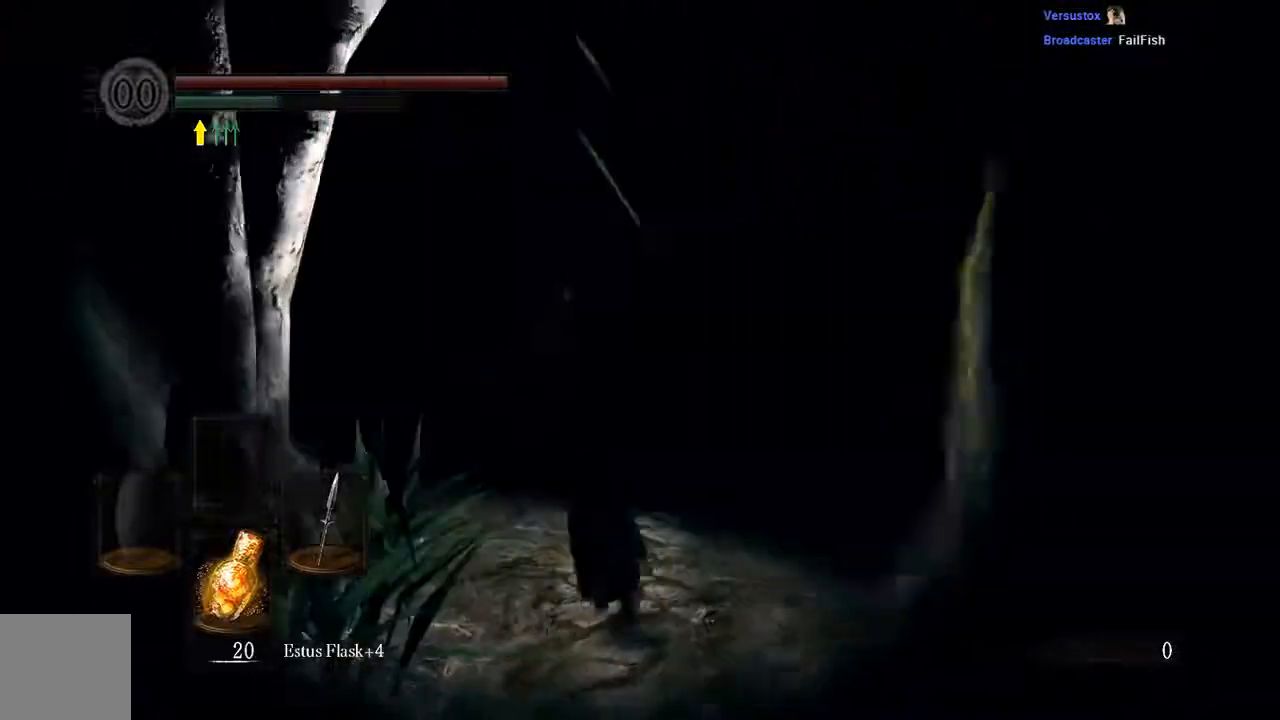
{"buttons": ["B"], "left_stick": "up-left", "right_stick": "center", "events": [[33, "right_stick", "center"]]}
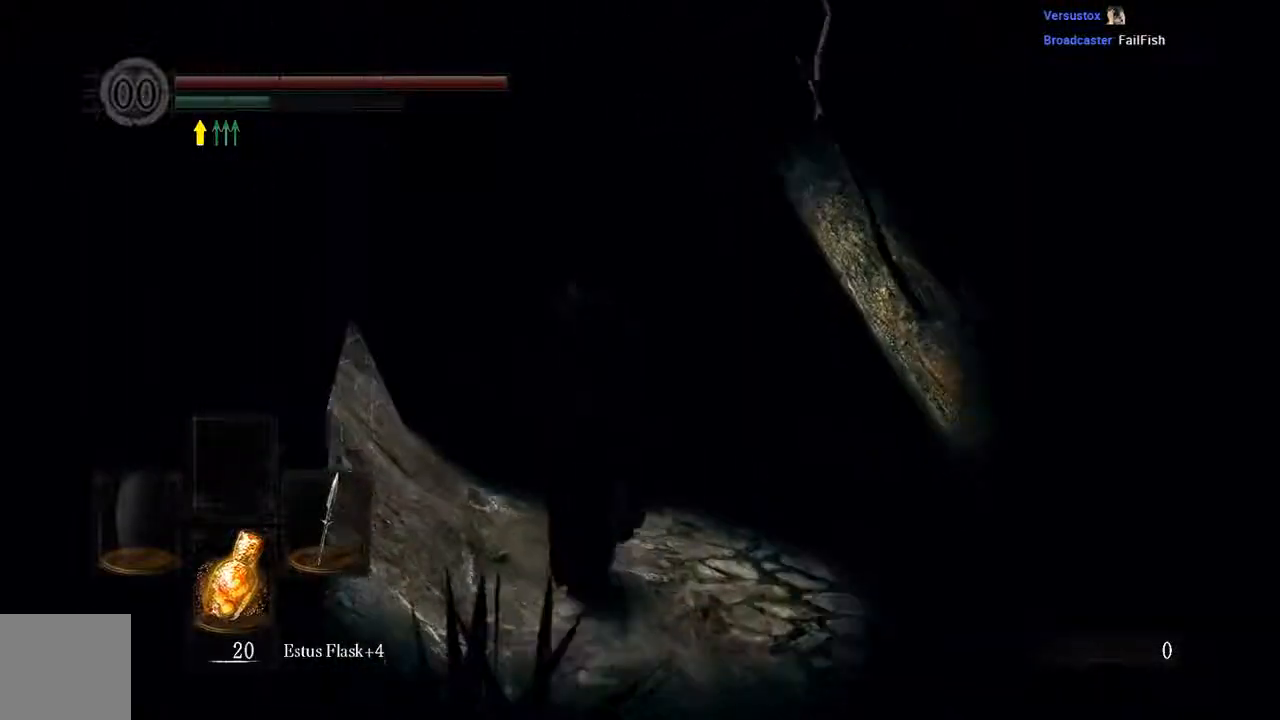
{"buttons": ["B"], "left_stick": "up", "right_stick": "center", "events": [[67, "left_stick", "up"]]}
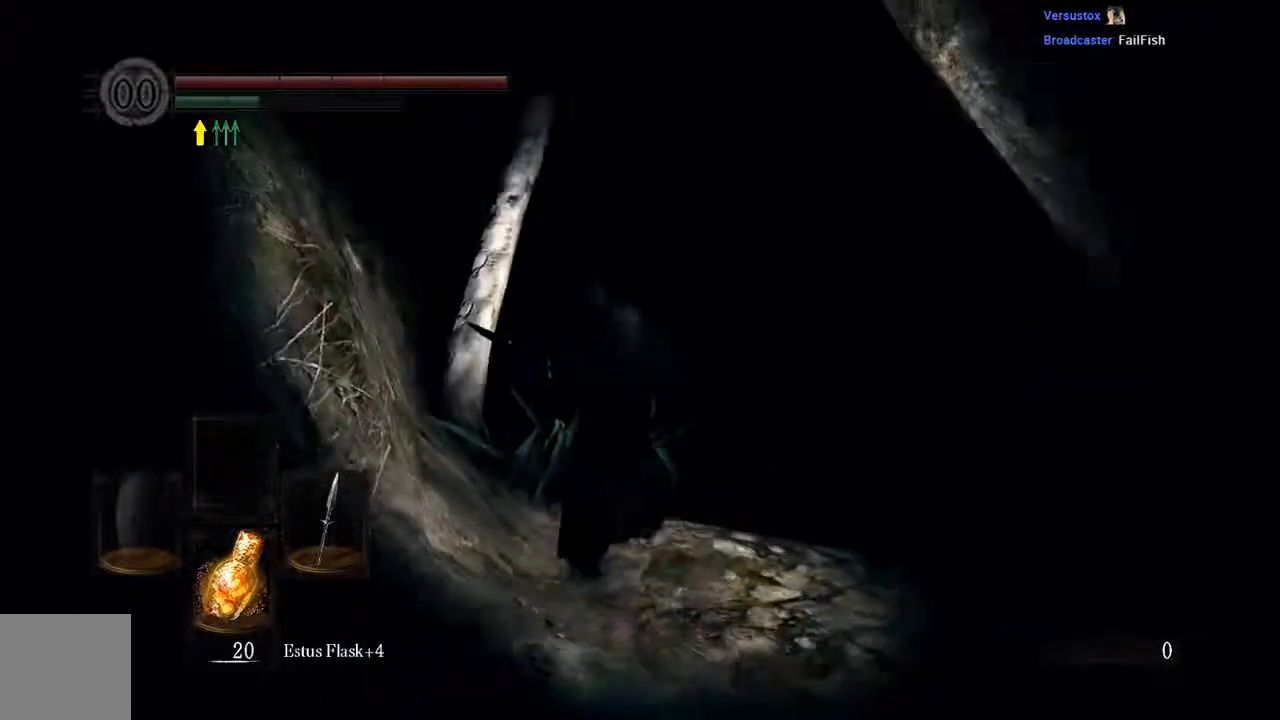
{"buttons": ["B"], "left_stick": "up-right", "right_stick": "center", "events": [[433, "left_stick", "up-right"]]}
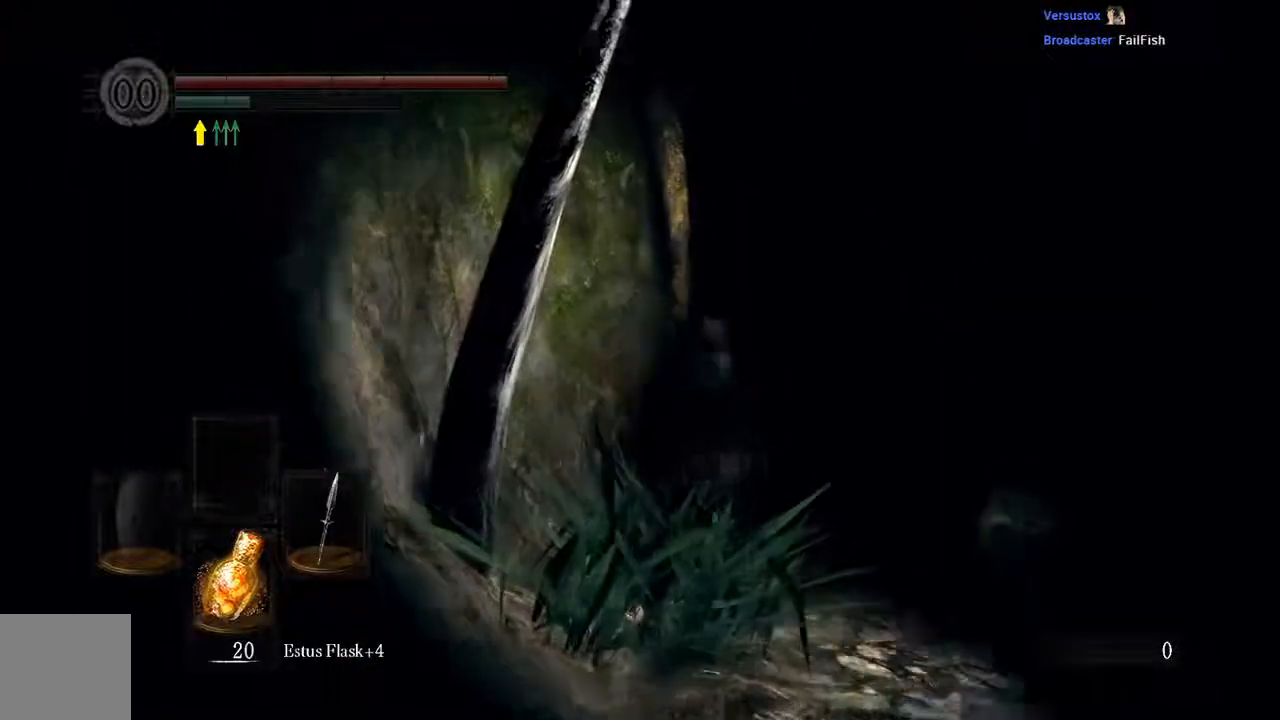
{"buttons": ["B"], "left_stick": "up", "right_stick": "center", "events": [[433, "left_stick", "up"]]}
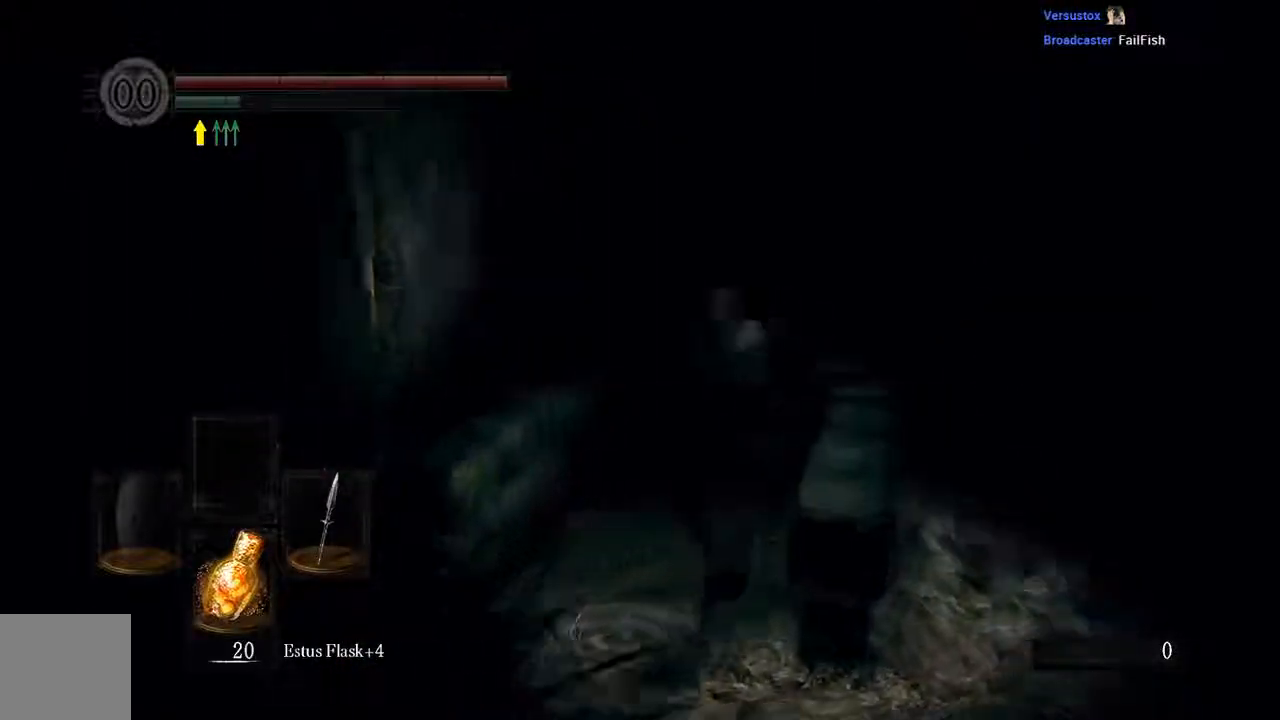
{"buttons": ["B"], "left_stick": "up", "right_stick": "center", "events": [[117, "B", "up"], [417, "B", "down"]]}
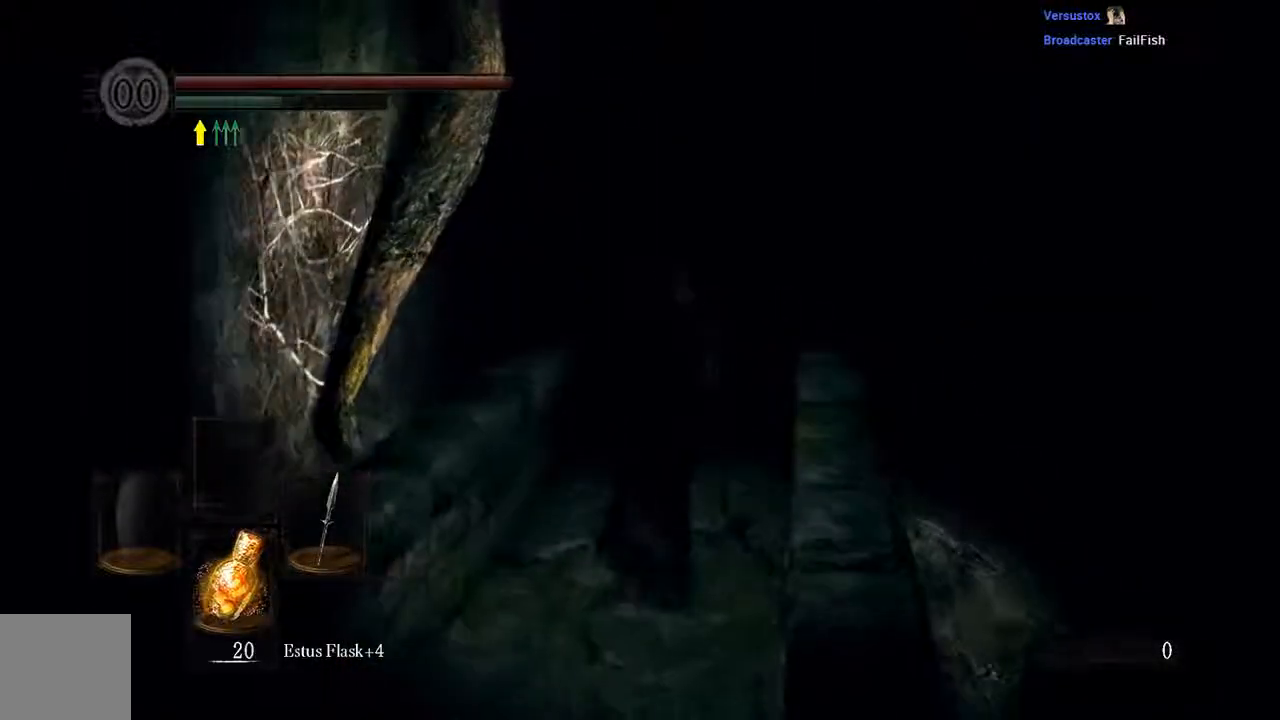
{"buttons": ["B"], "left_stick": "up", "right_stick": "center", "events": []}
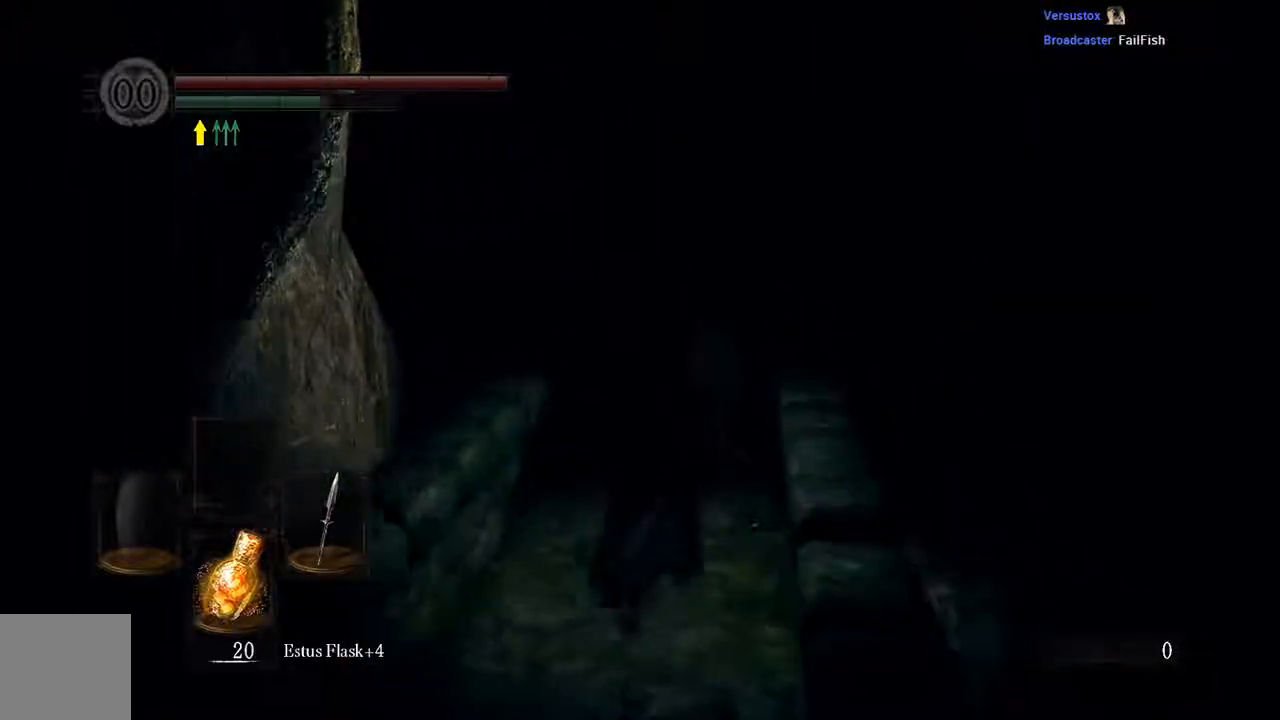
{"buttons": ["B"], "left_stick": "up", "right_stick": "center", "events": []}